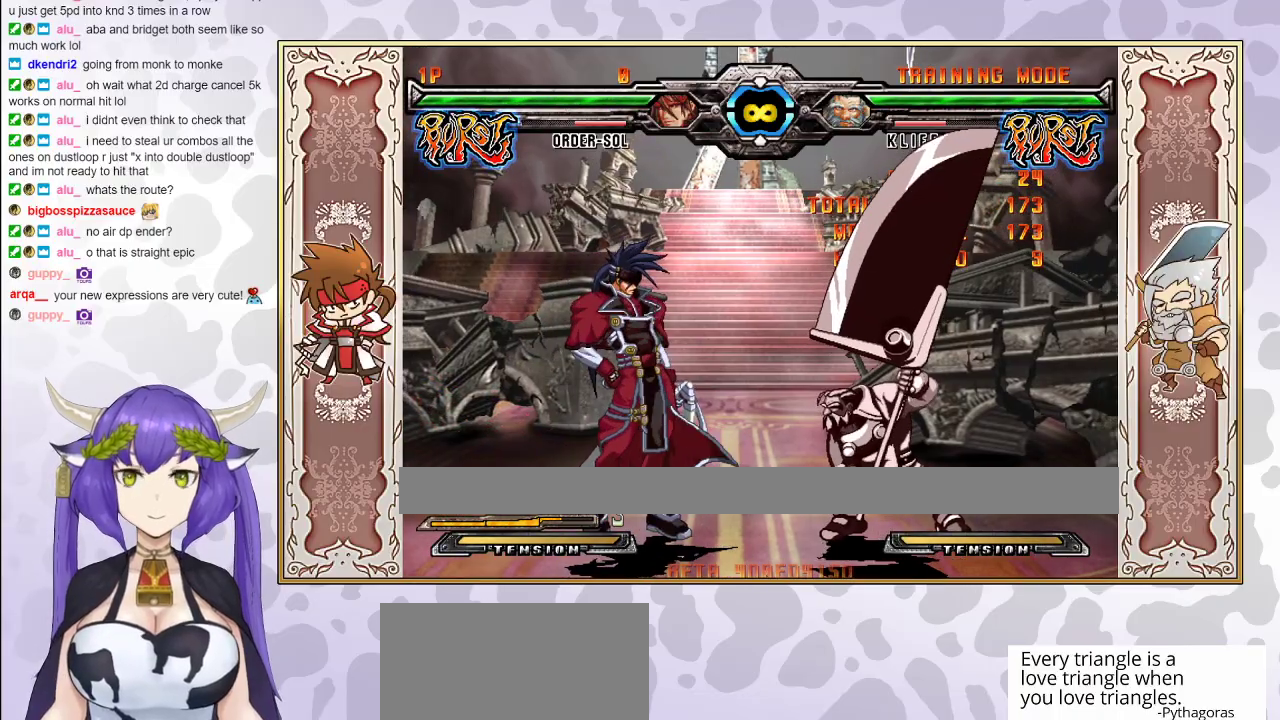
Gameplay with a controller (arcade stick); each line is a JSON object with the inputs held at the frame after it. "events" lists button and stick changes between this image and that frame as [ms after this image, input, new state], when the widget could be followed in between. Not read: L3 R3 left_stick other_buttons.
{"buttons": [], "events": [[200, "R1", "down"], [250, "R1", "up"], [400, "R1", "down"], [483, "R1", "up"]]}
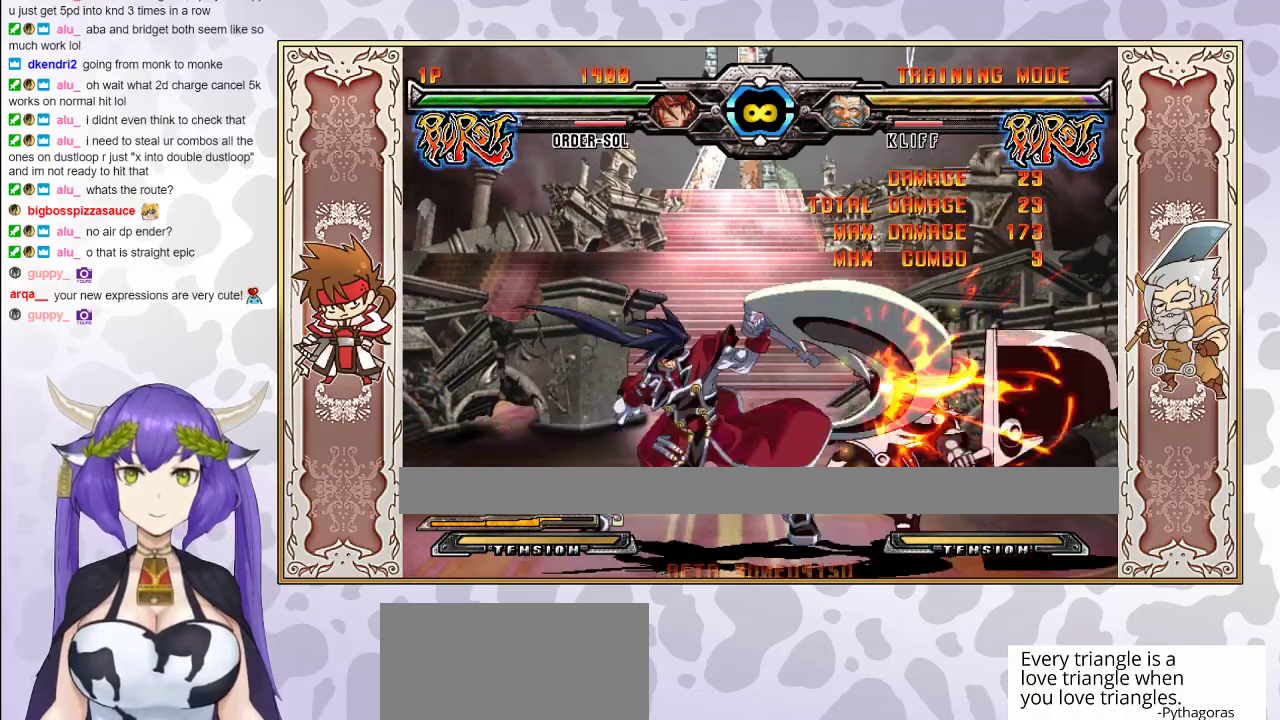
{"buttons": [], "events": []}
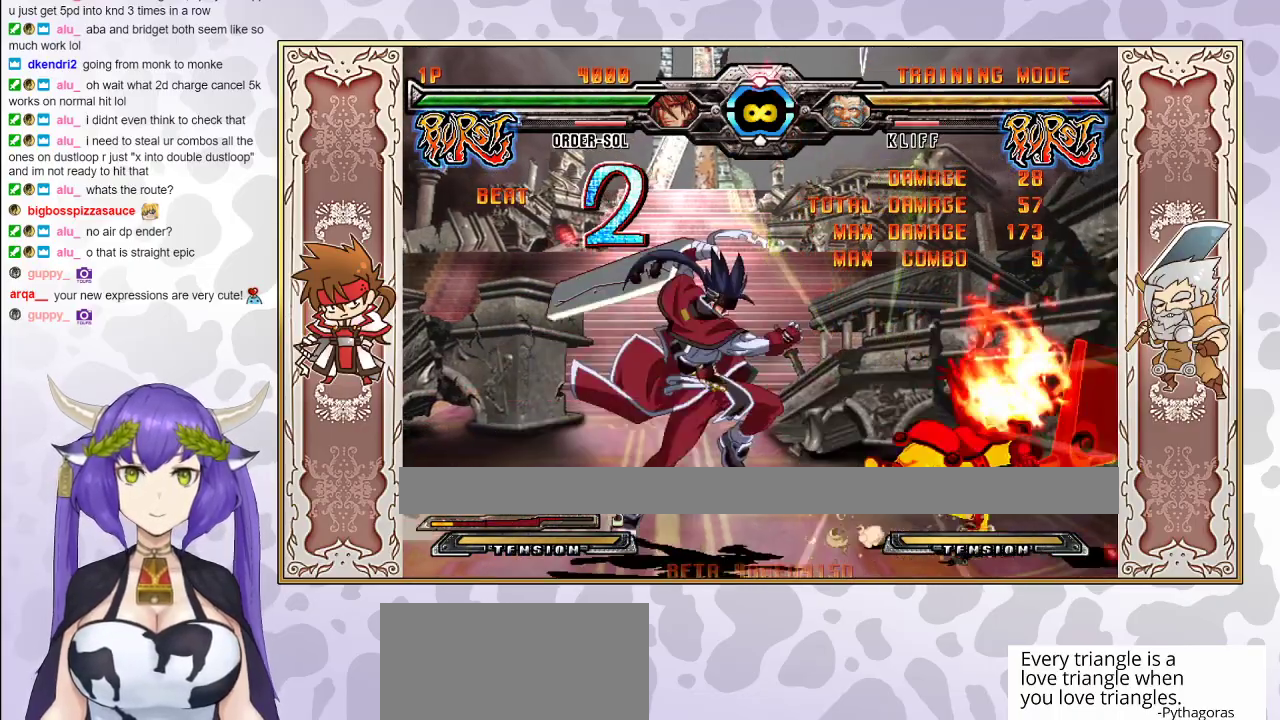
{"buttons": [], "events": []}
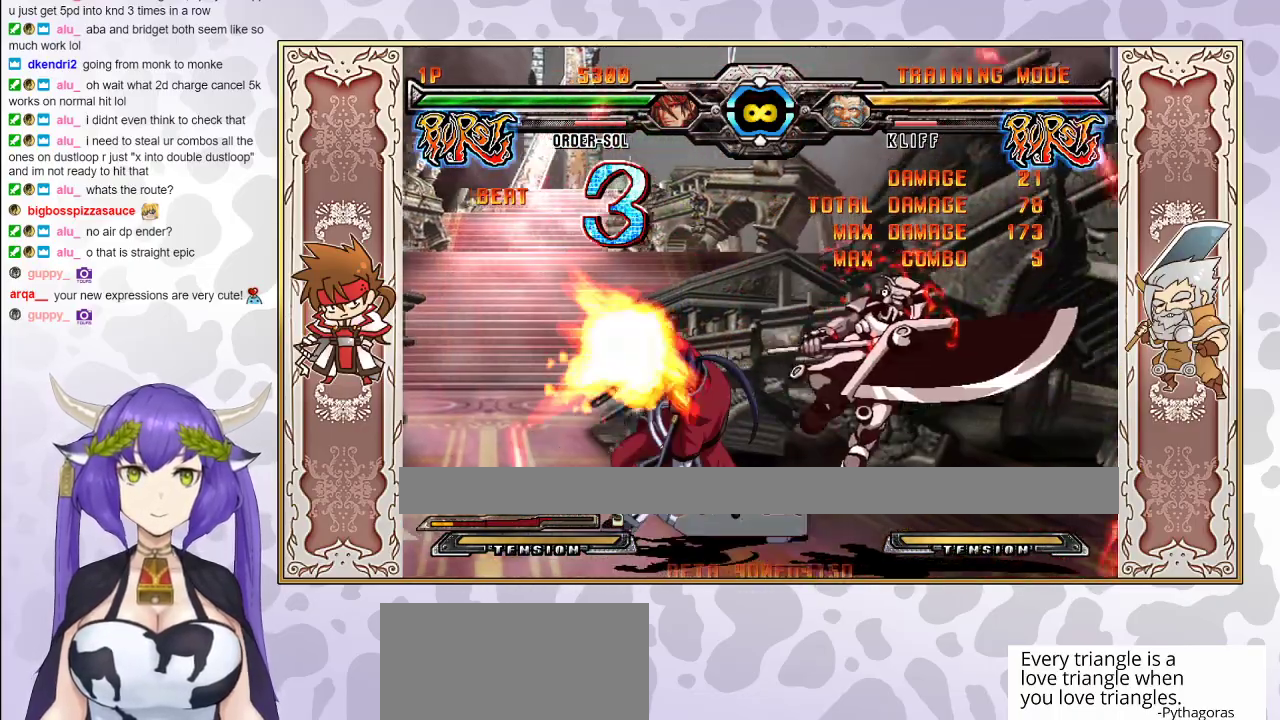
{"buttons": [], "events": []}
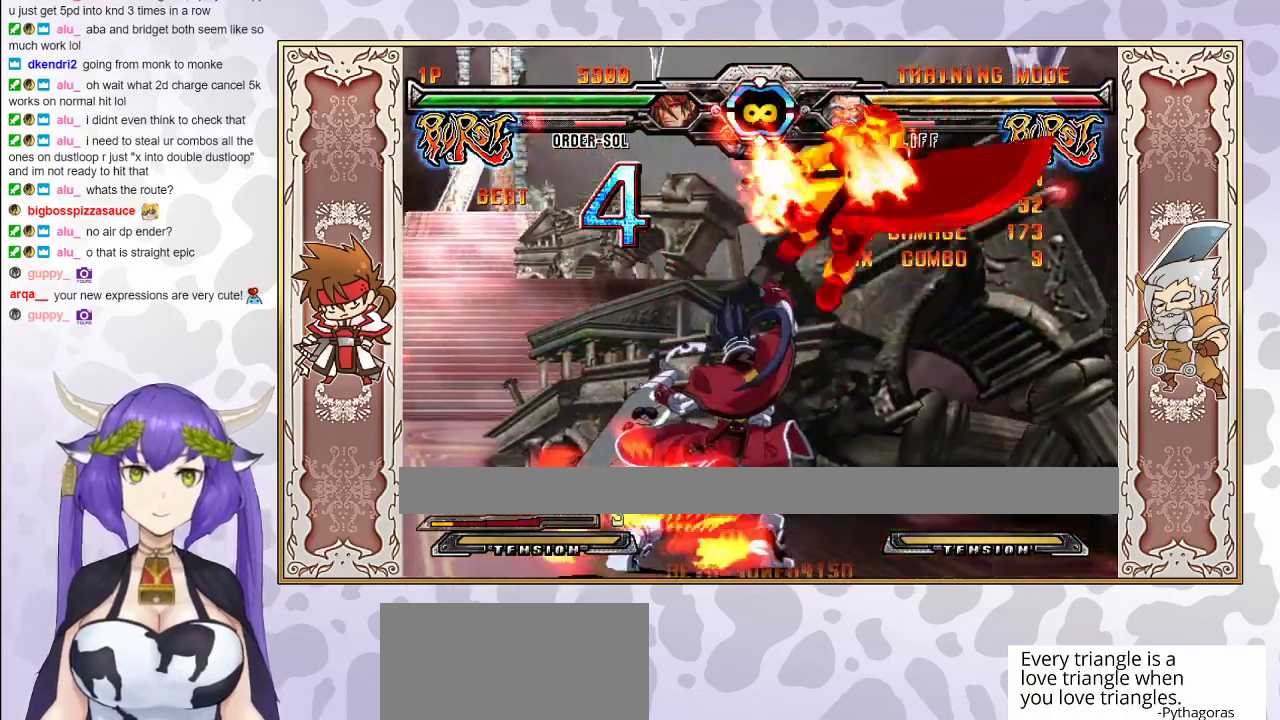
{"buttons": ["CIRCLE"], "events": [[467, "CIRCLE", "down"]]}
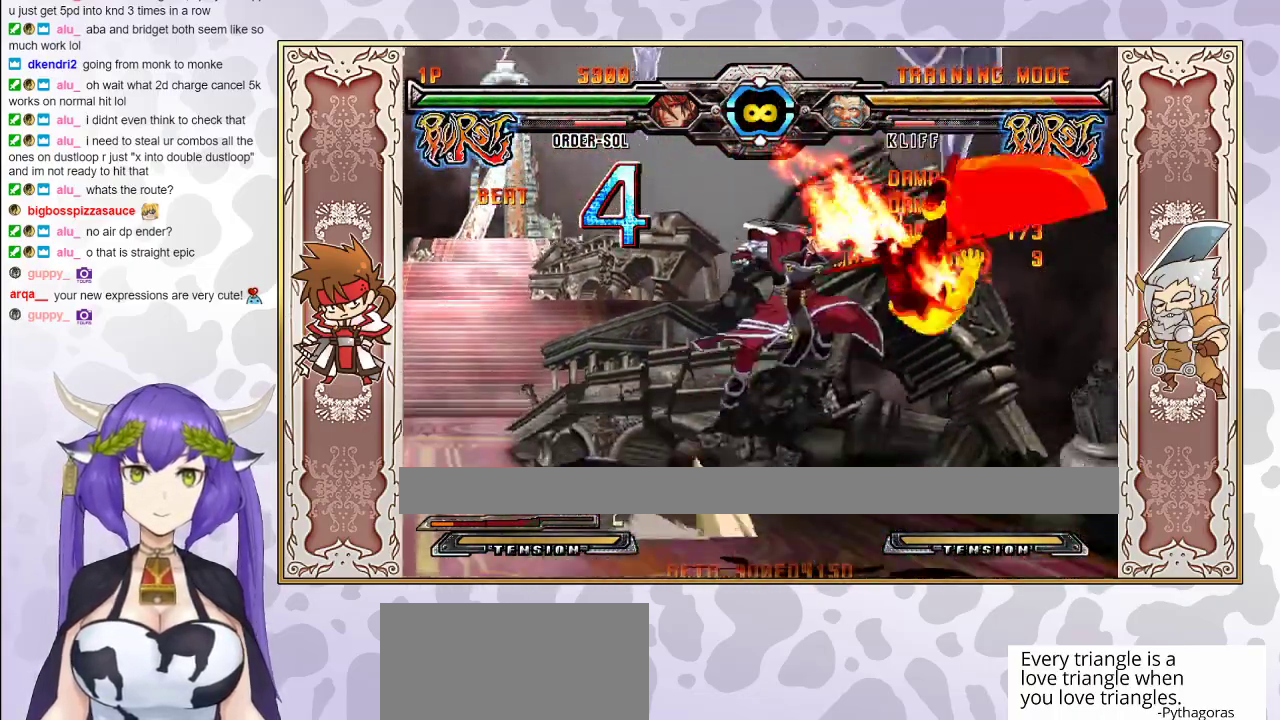
{"buttons": [], "events": [[33, "CIRCLE", "up"], [133, "R2", "down"], [217, "R2", "up"], [233, "R2", "down"], [317, "R2", "up"]]}
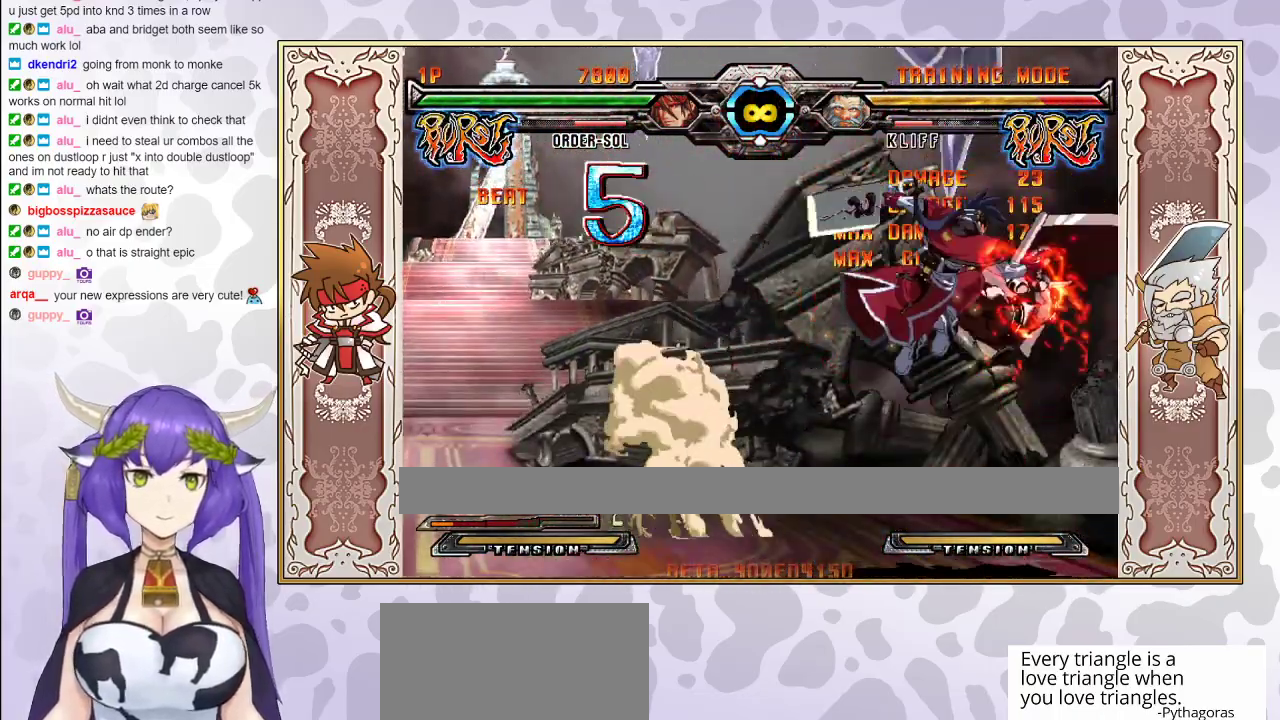
{"buttons": ["CIRCLE"], "events": [[467, "CIRCLE", "down"]]}
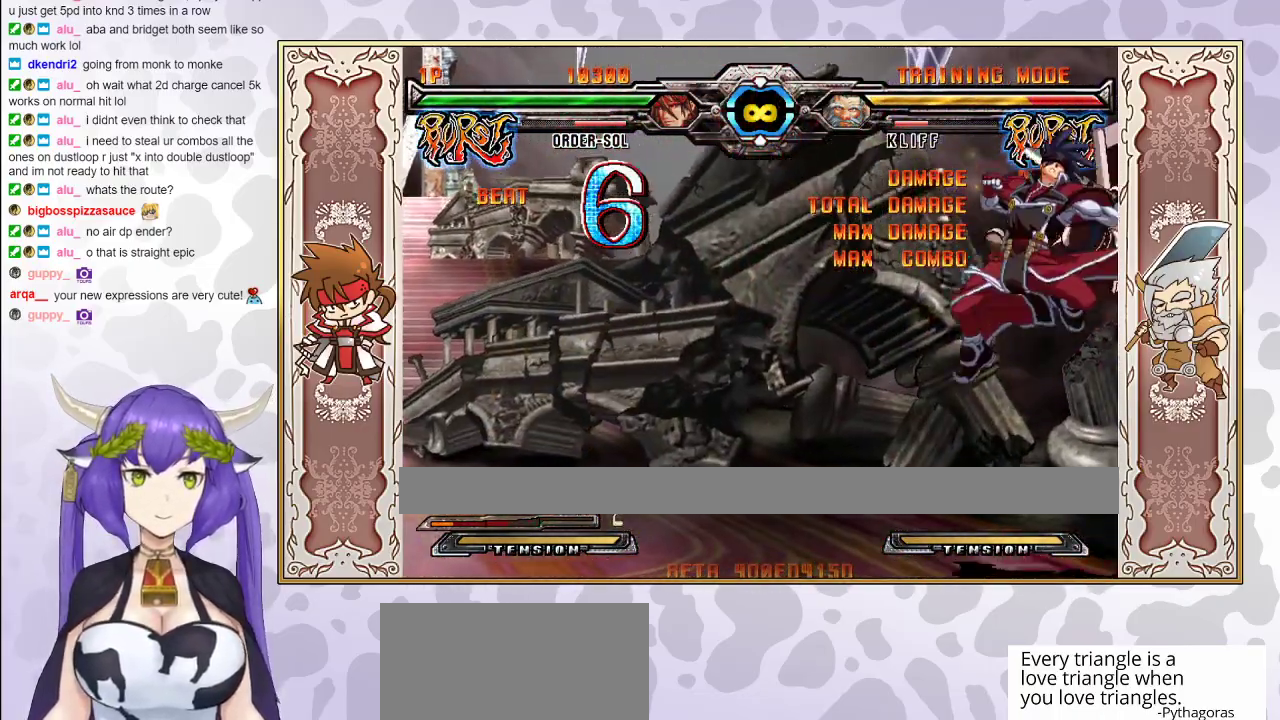
{"buttons": [], "events": [[83, "CIRCLE", "up"], [350, "R2", "down"], [433, "R2", "up"]]}
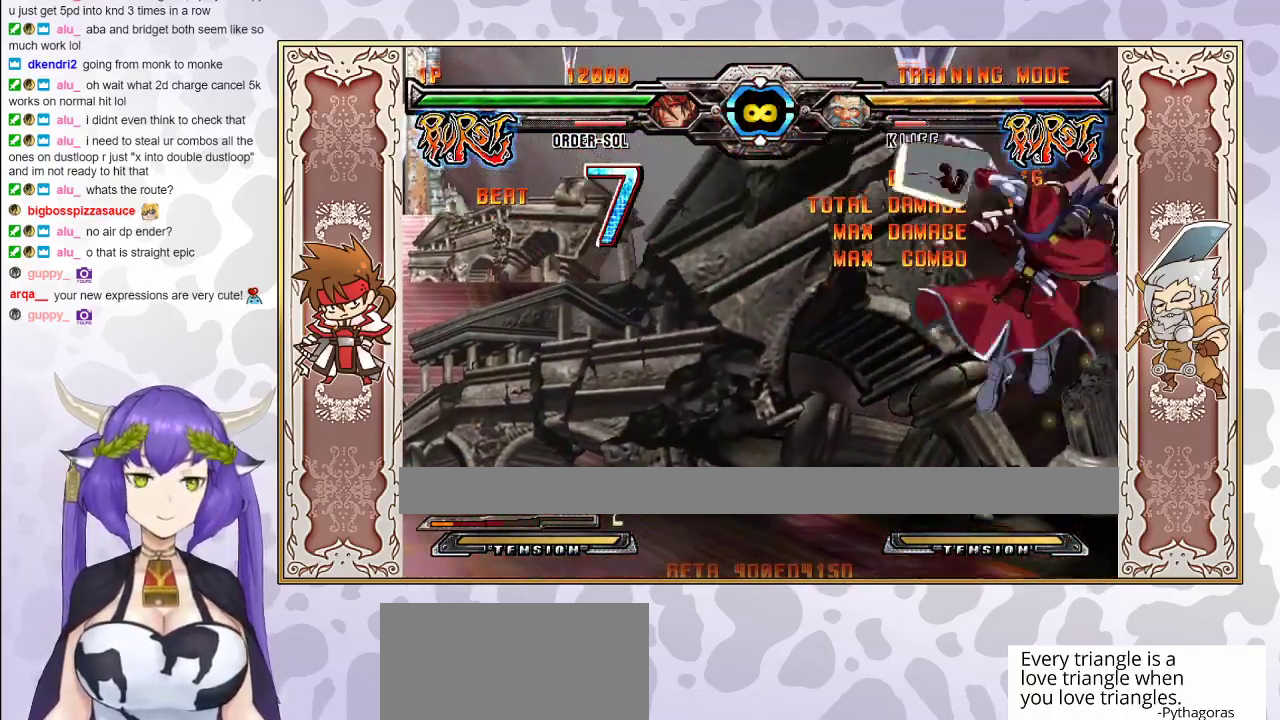
{"buttons": ["R1"], "events": [[483, "R1", "down"]]}
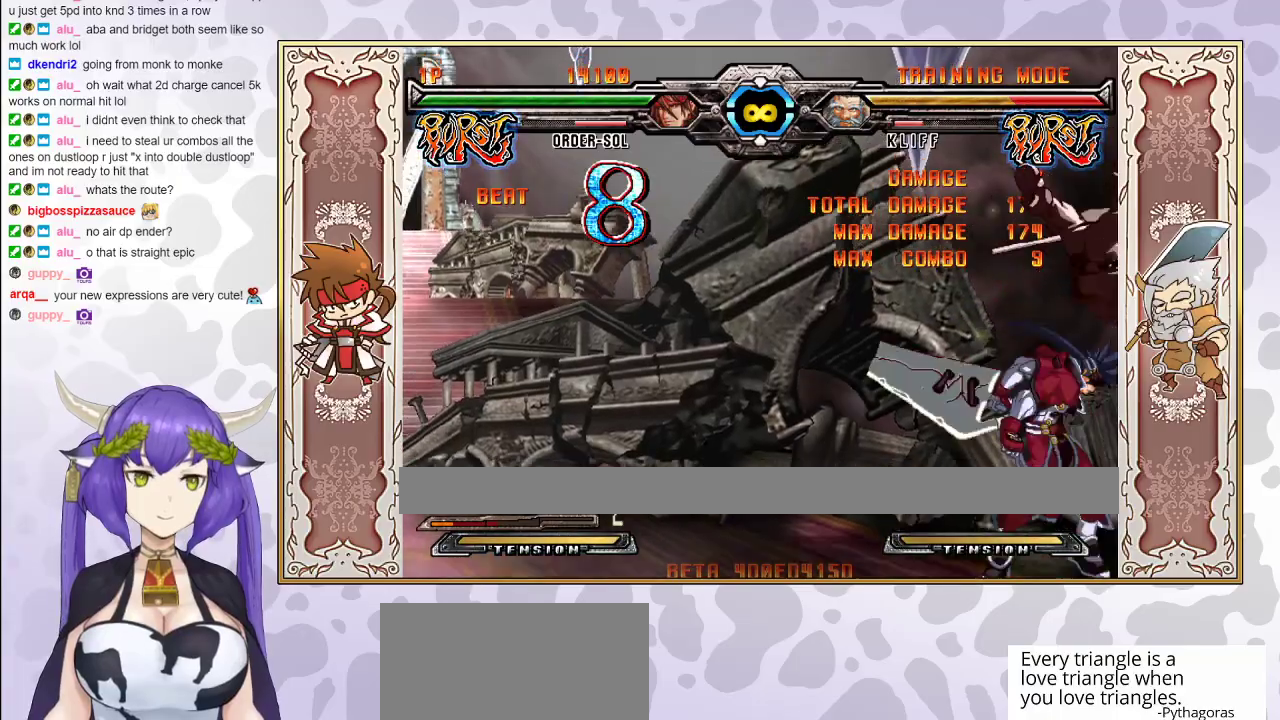
{"buttons": [], "events": [[67, "R1", "up"], [367, "R1", "down"], [433, "R1", "up"]]}
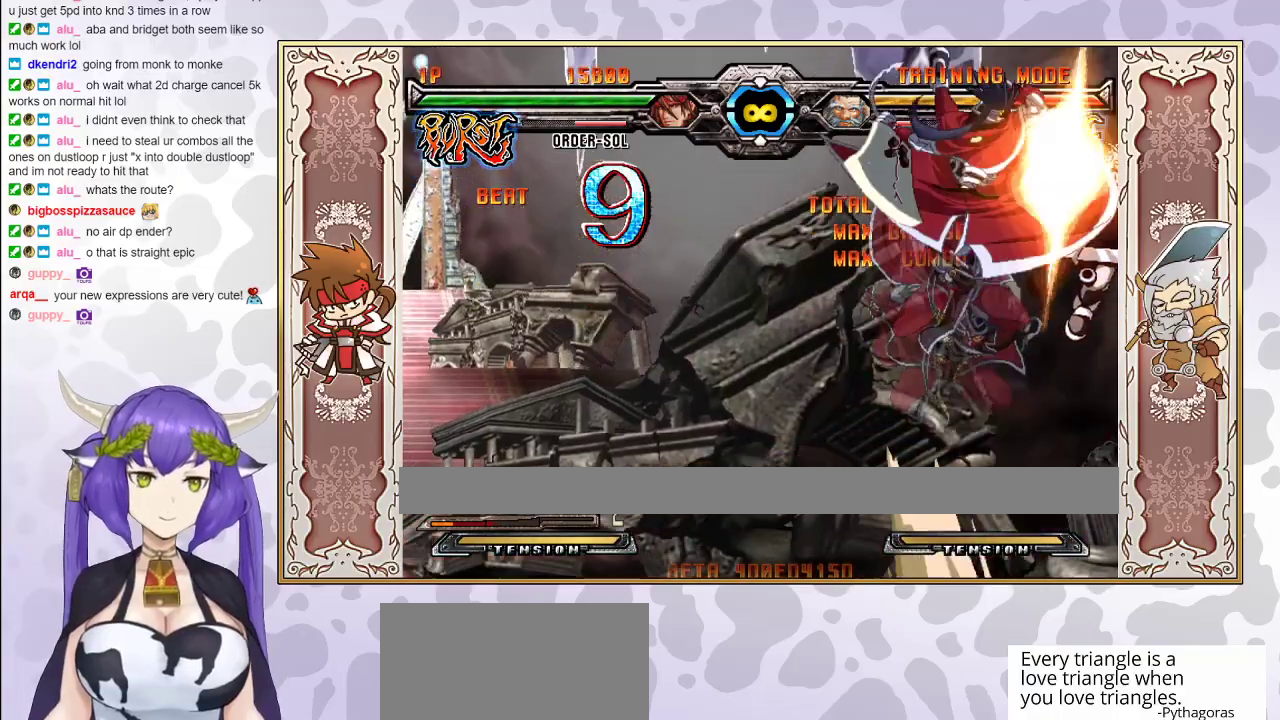
{"buttons": ["R2"], "events": [[33, "CIRCLE", "down"], [100, "CIRCLE", "up"], [133, "CIRCLE", "down"], [217, "CIRCLE", "up"], [383, "R2", "down"], [450, "R2", "up"], [500, "R2", "down"]]}
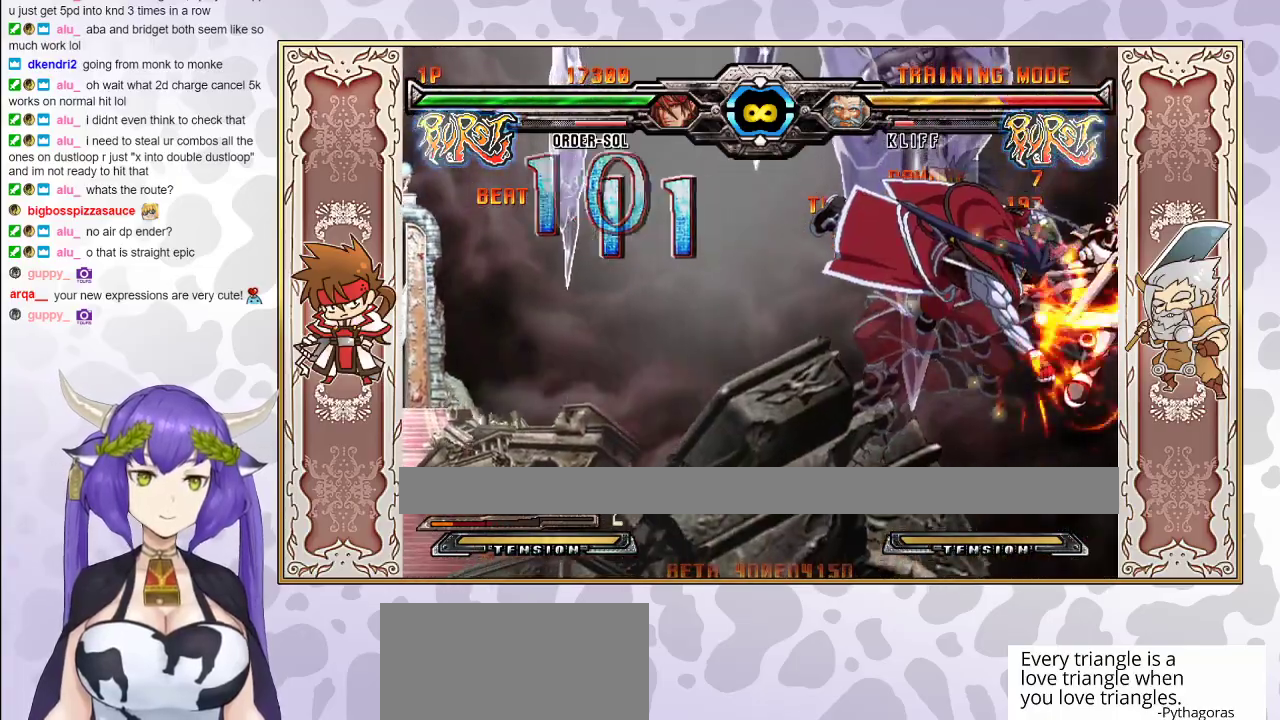
{"buttons": ["TRIANGLE"], "events": [[100, "R2", "up"], [433, "TRIANGLE", "down"]]}
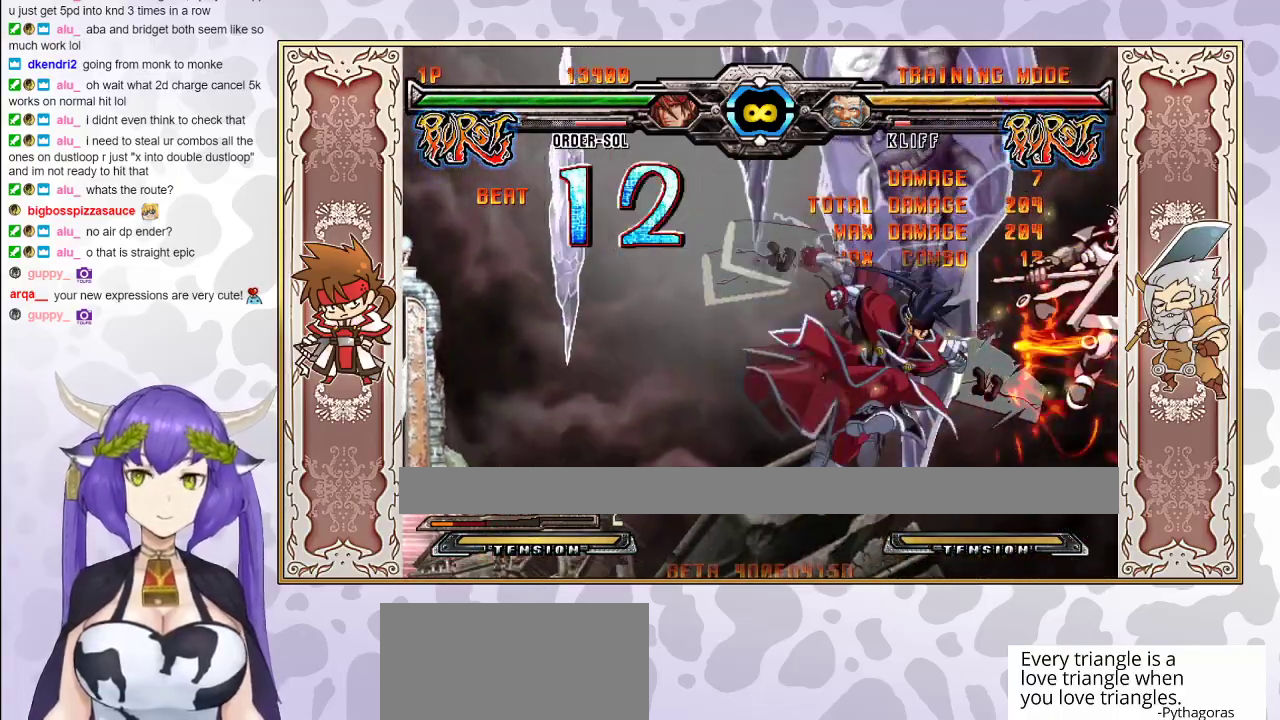
{"buttons": [], "events": [[33, "TRIANGLE", "up"]]}
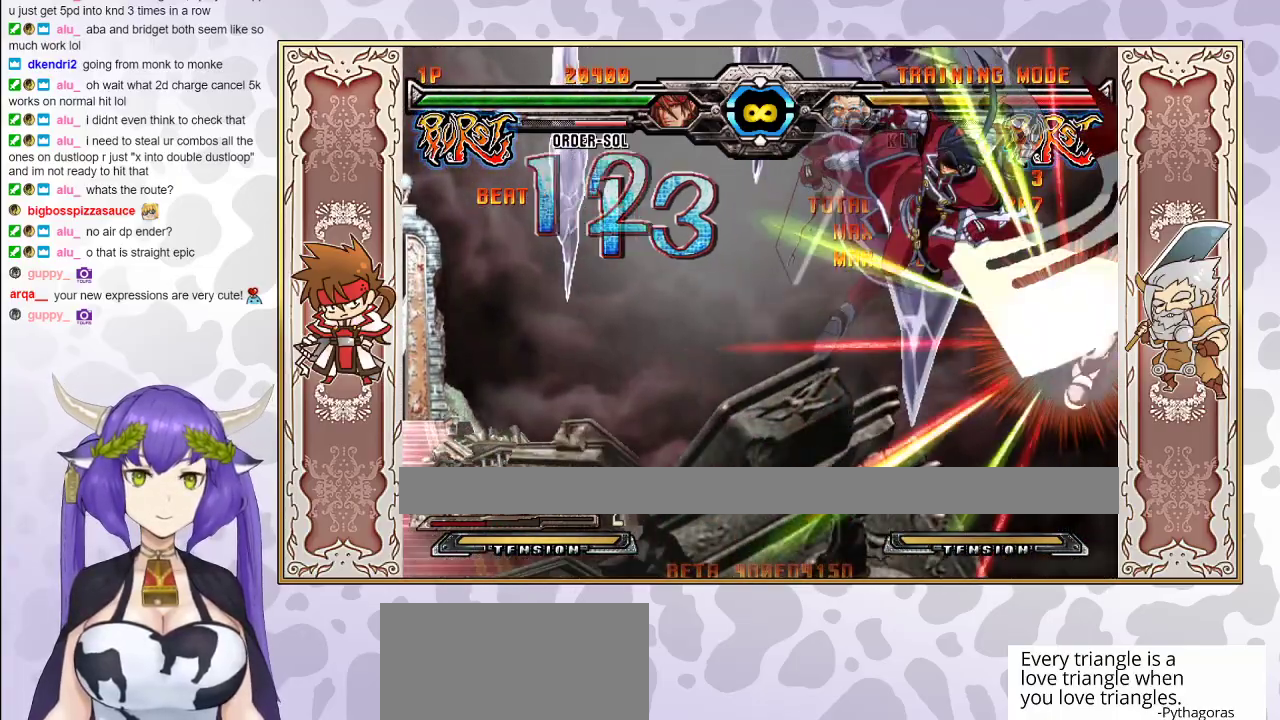
{"buttons": ["R2"], "events": [[500, "R2", "down"]]}
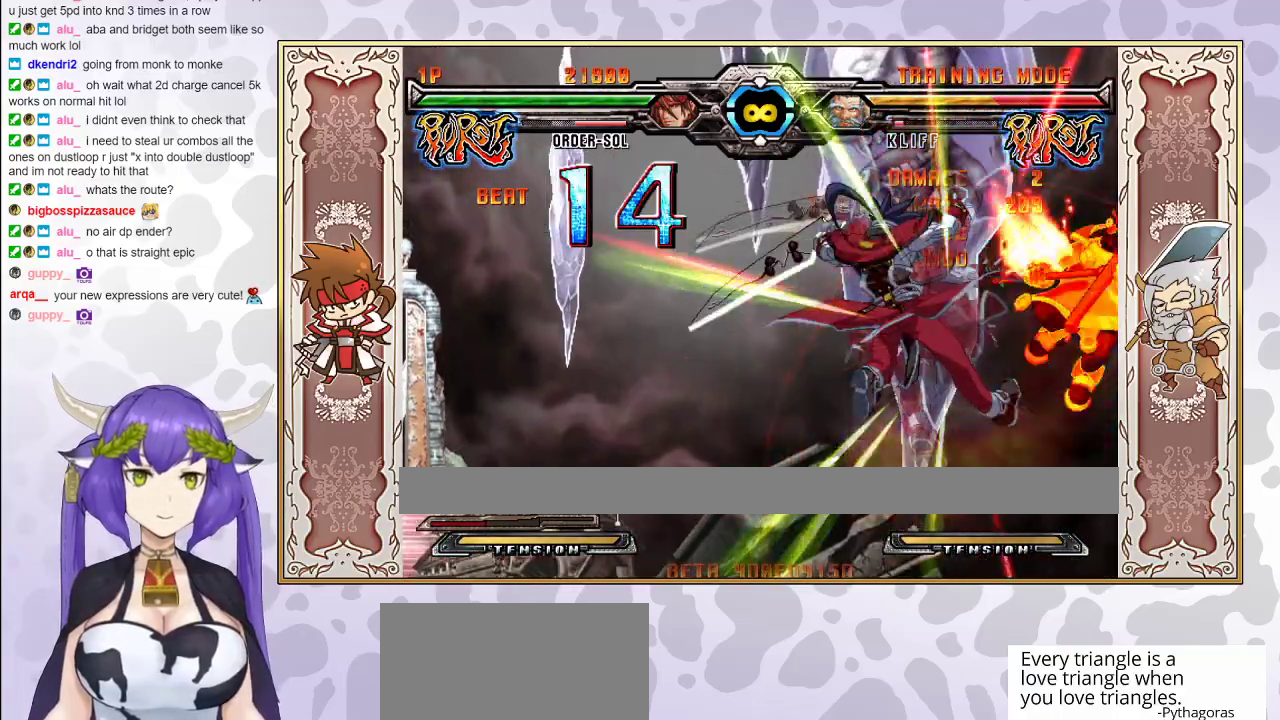
{"buttons": [], "events": [[350, "R2", "up"]]}
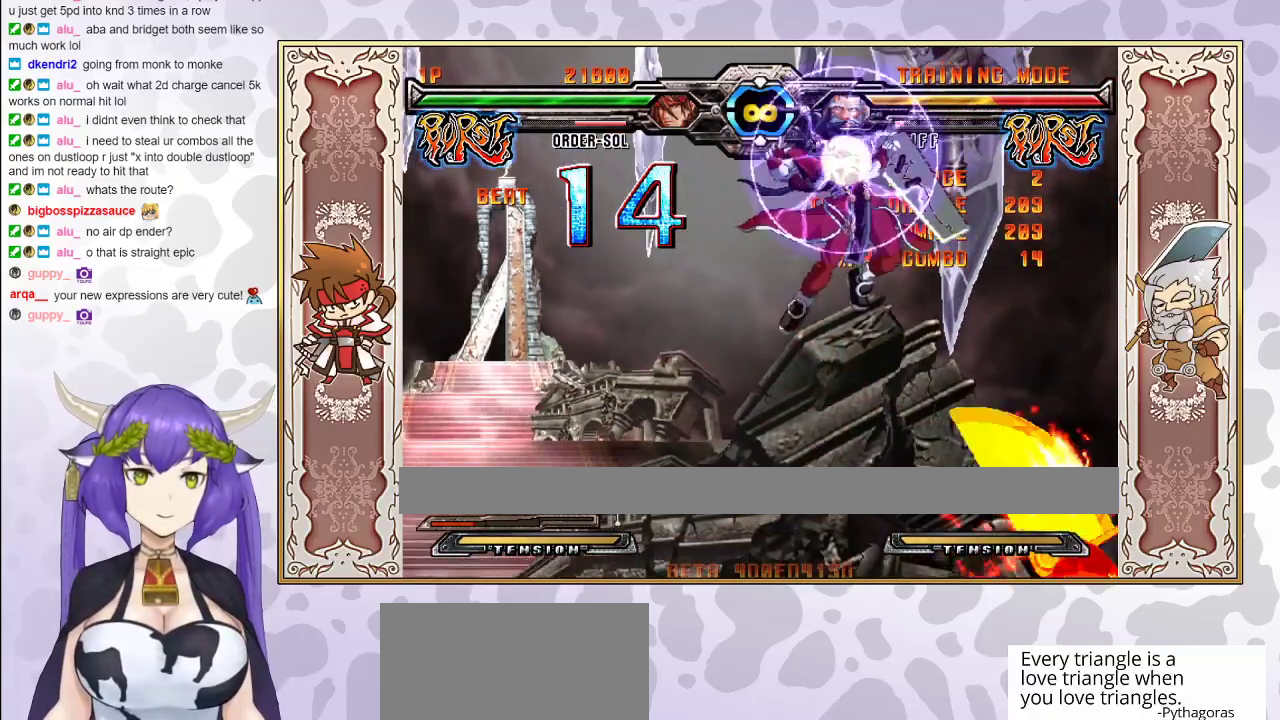
{"buttons": [], "events": []}
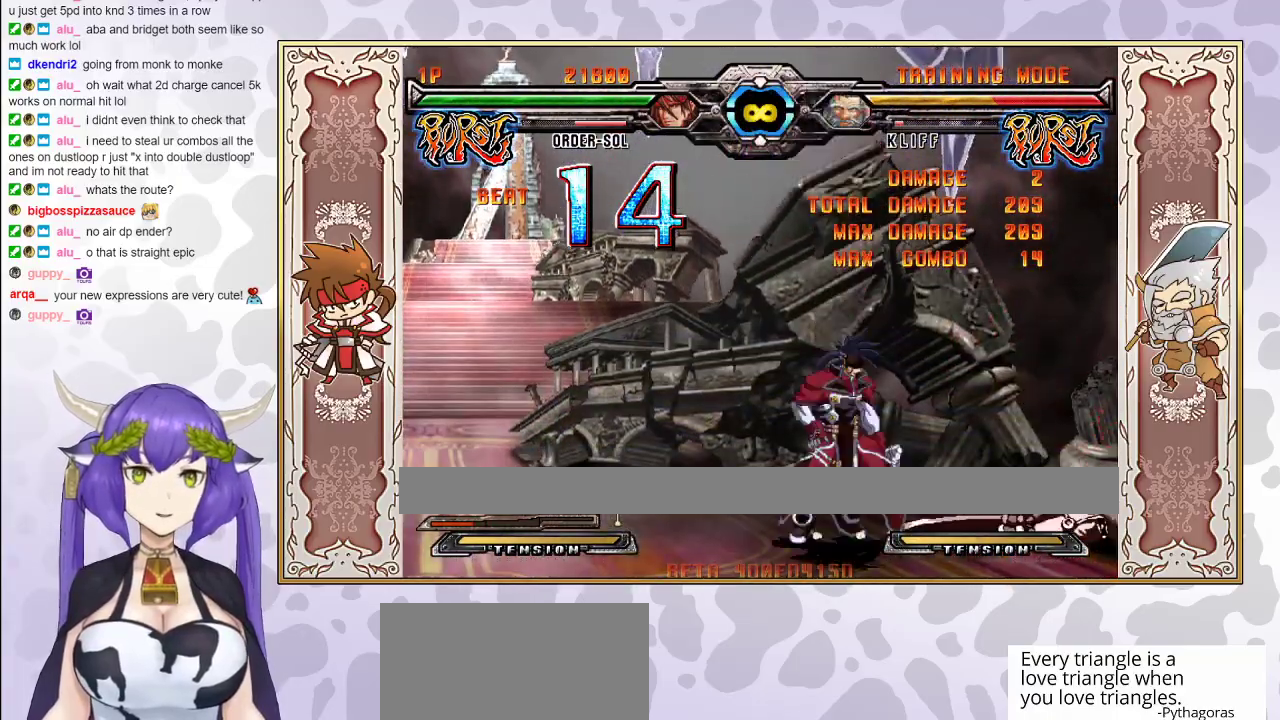
{"buttons": [], "events": []}
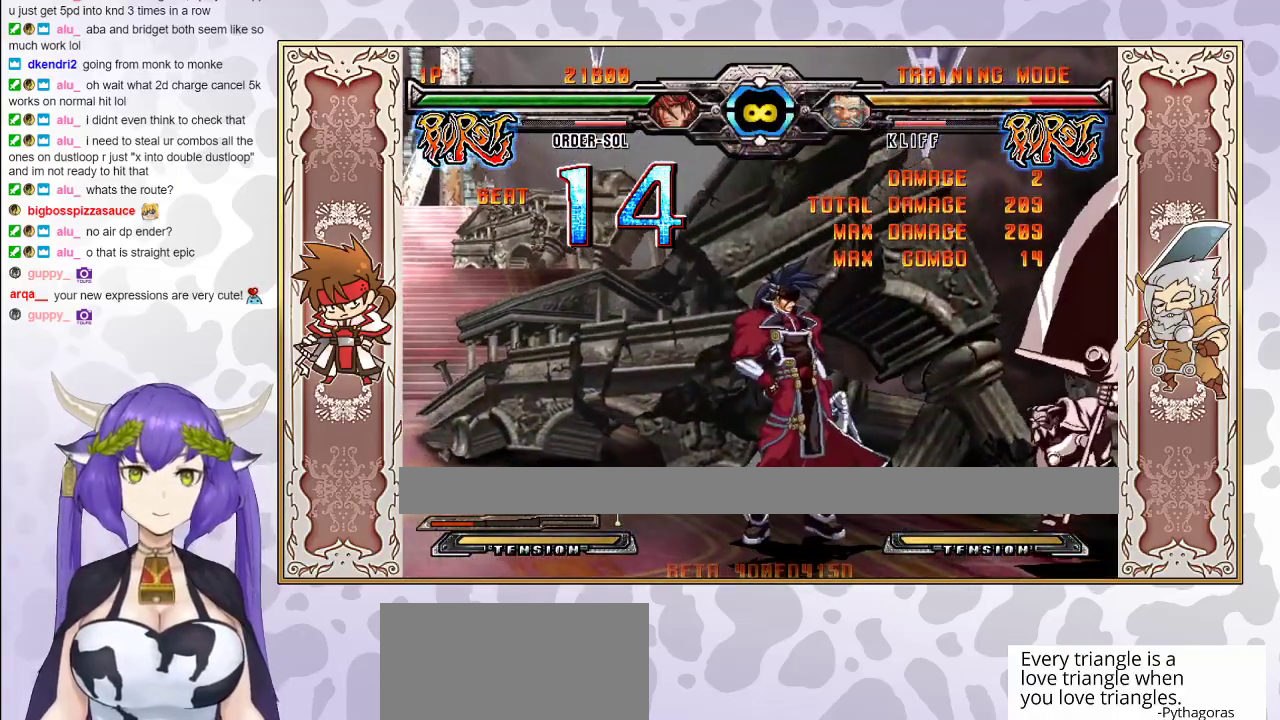
{"buttons": ["R2"], "events": [[283, "R2", "down"]]}
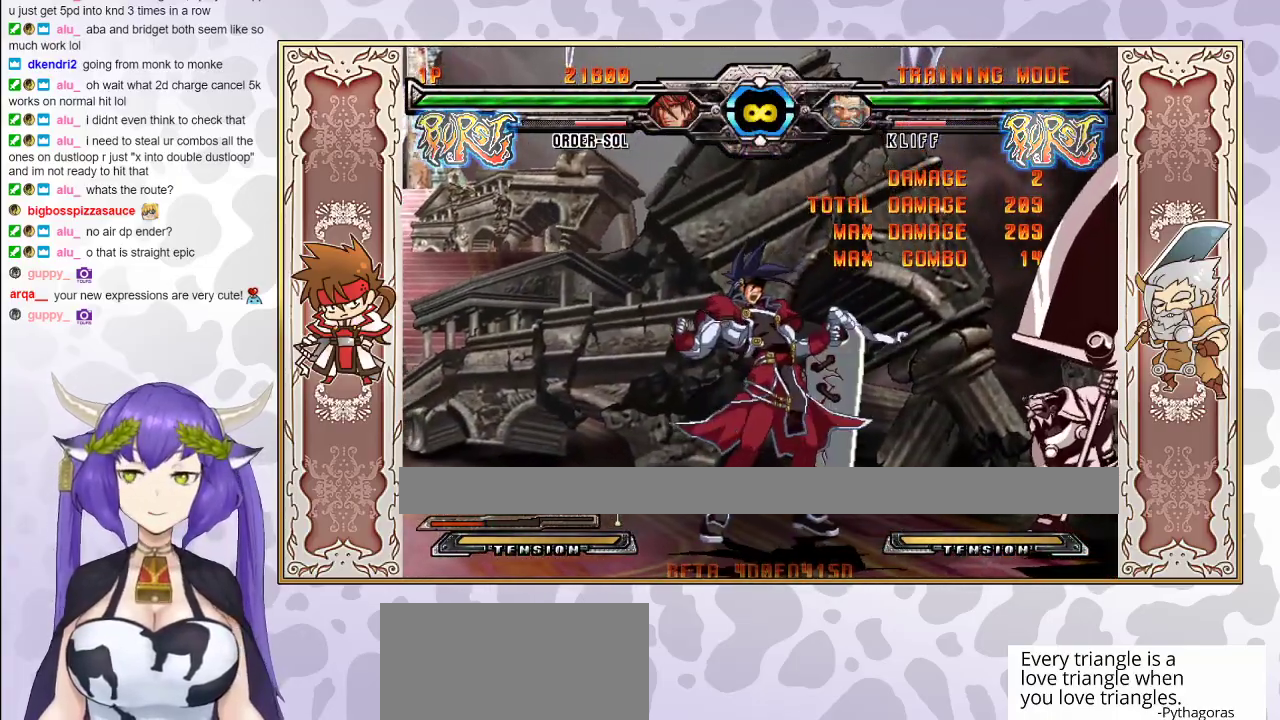
{"buttons": ["R2"], "events": []}
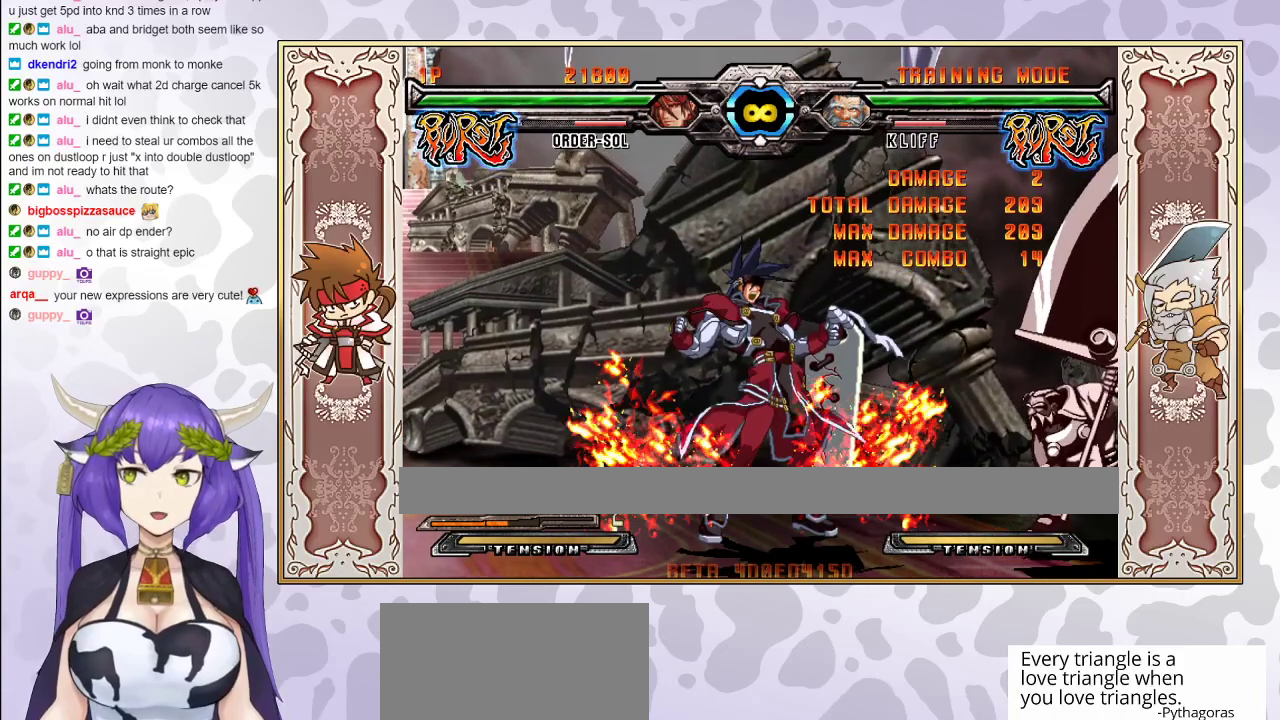
{"buttons": [], "events": [[317, "R2", "up"]]}
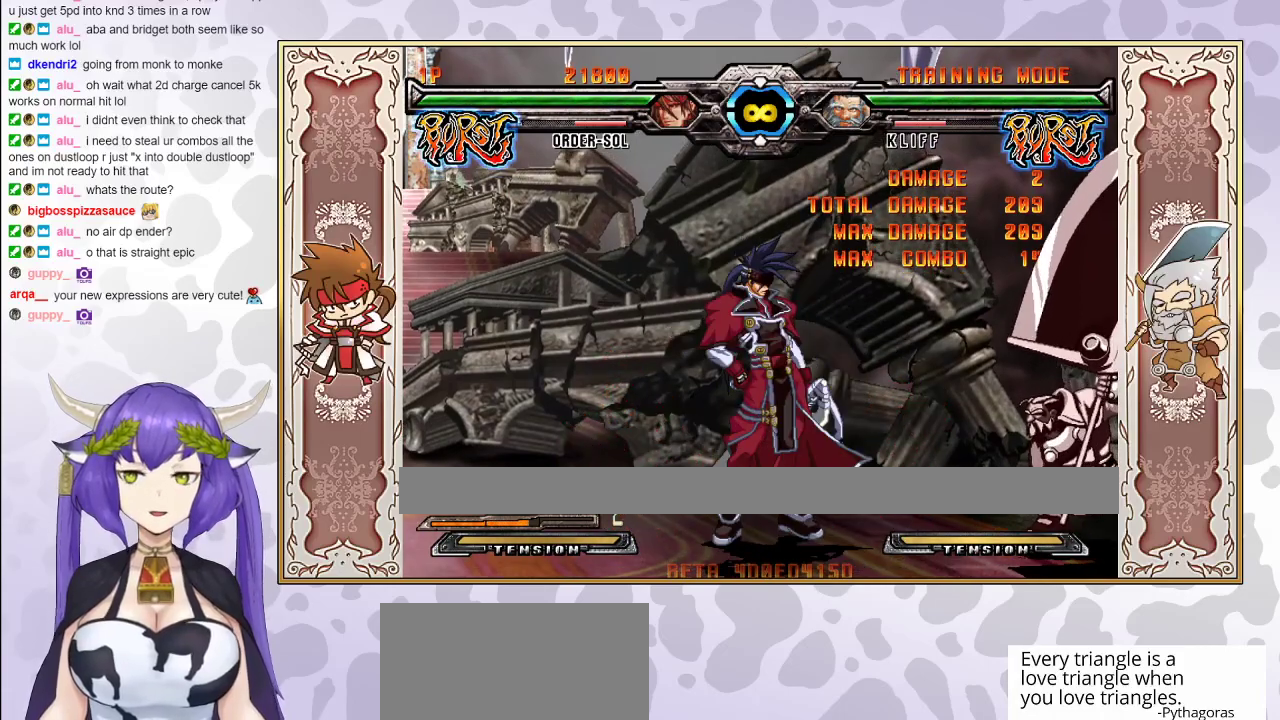
{"buttons": ["R2"], "events": [[367, "R2", "down"]]}
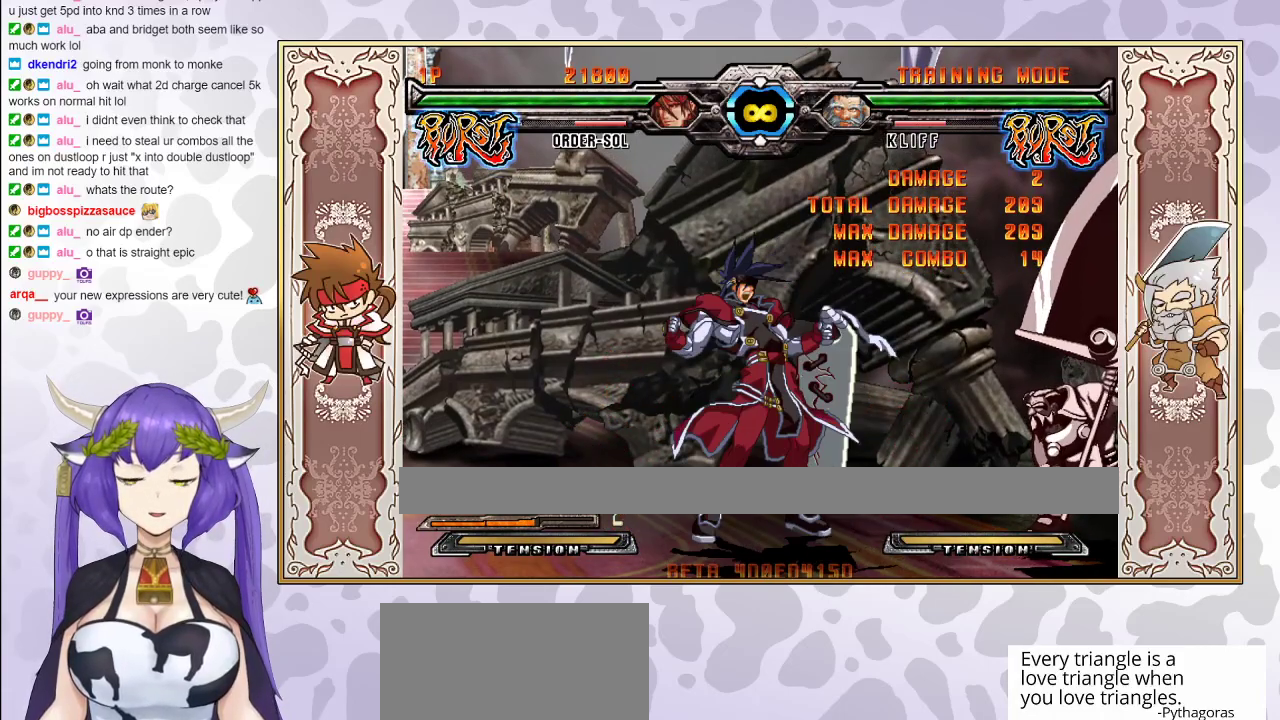
{"buttons": ["R2"], "events": []}
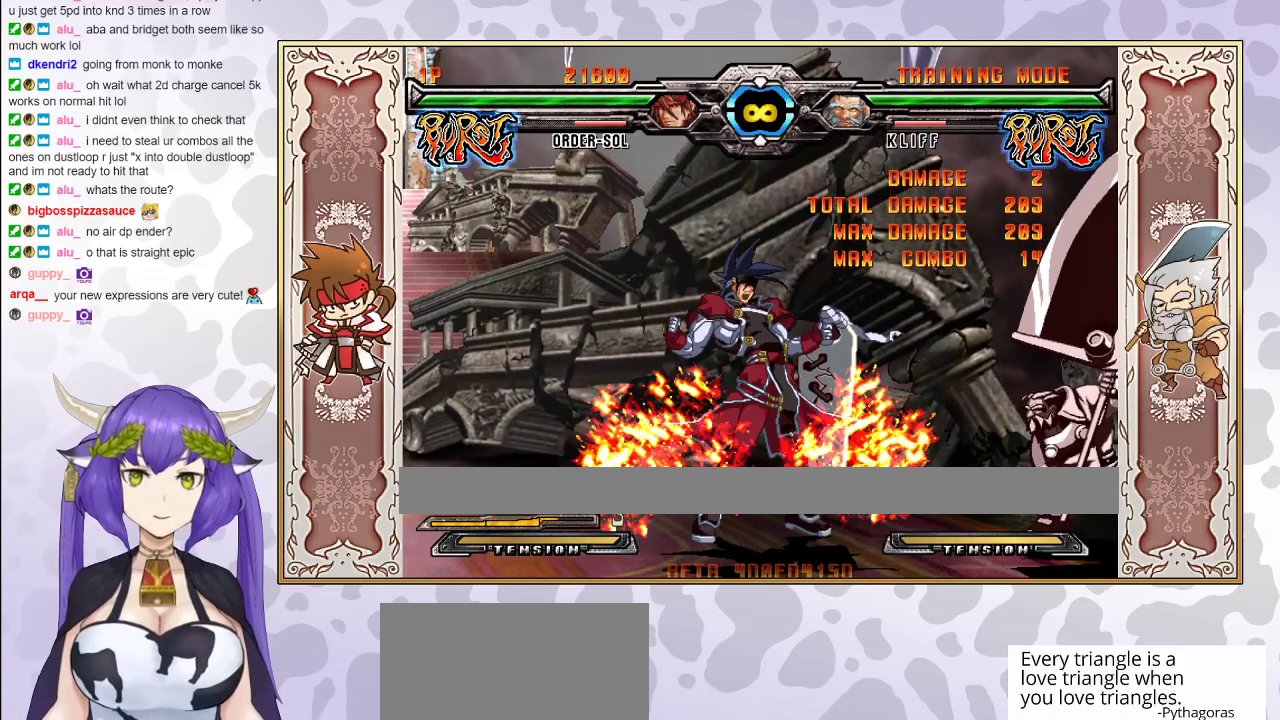
{"buttons": ["R1"], "events": [[100, "R2", "up"], [467, "R1", "down"]]}
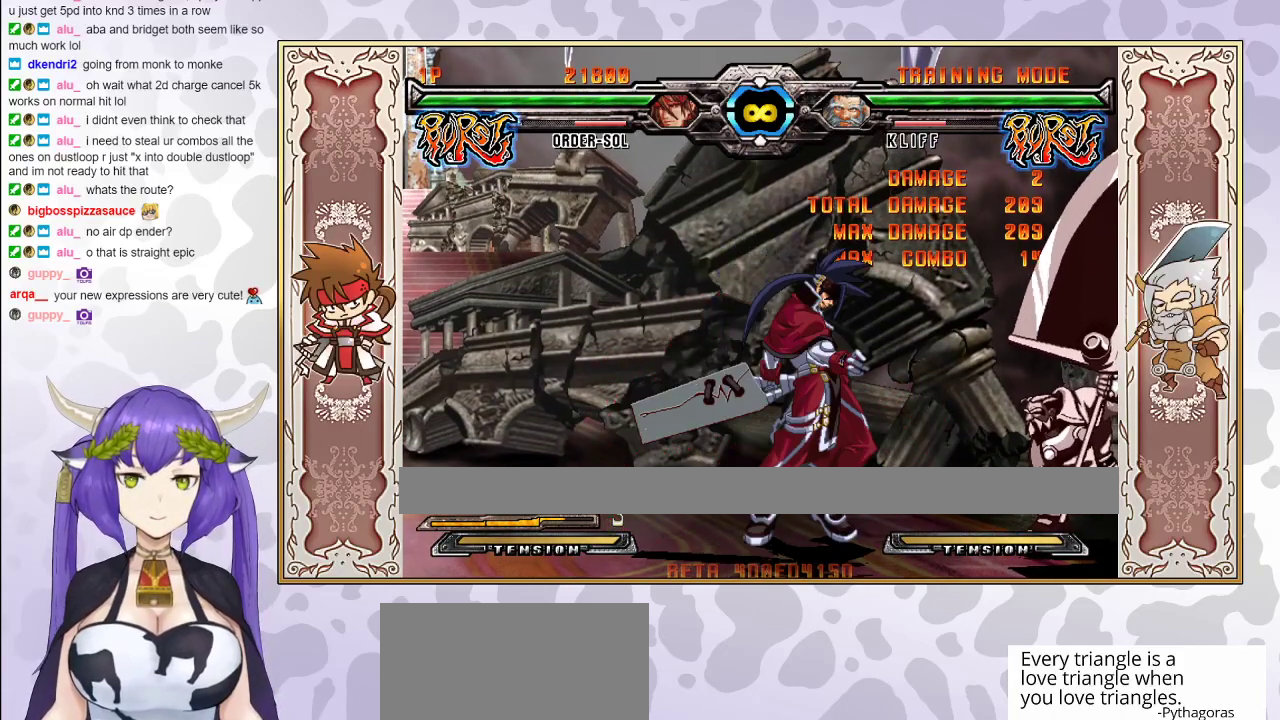
{"buttons": [], "events": [[67, "R1", "up"], [217, "TRIANGLE", "down"], [300, "TRIANGLE", "up"]]}
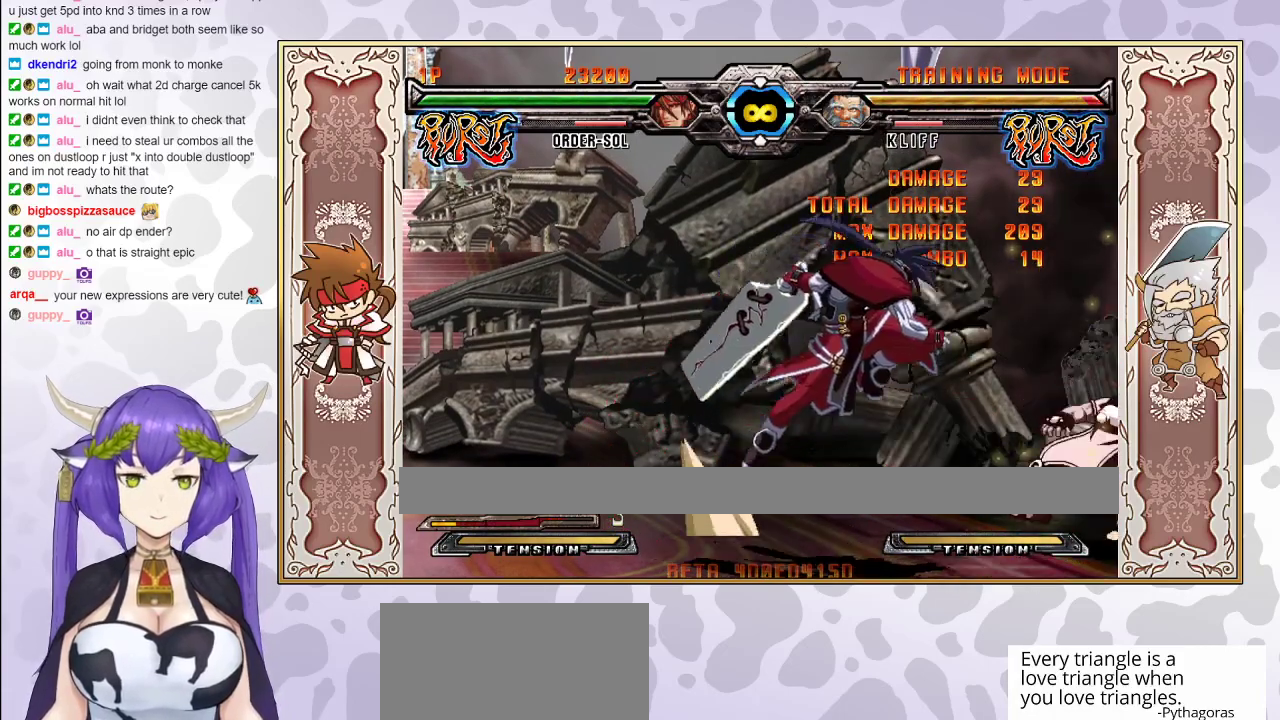
{"buttons": [], "events": []}
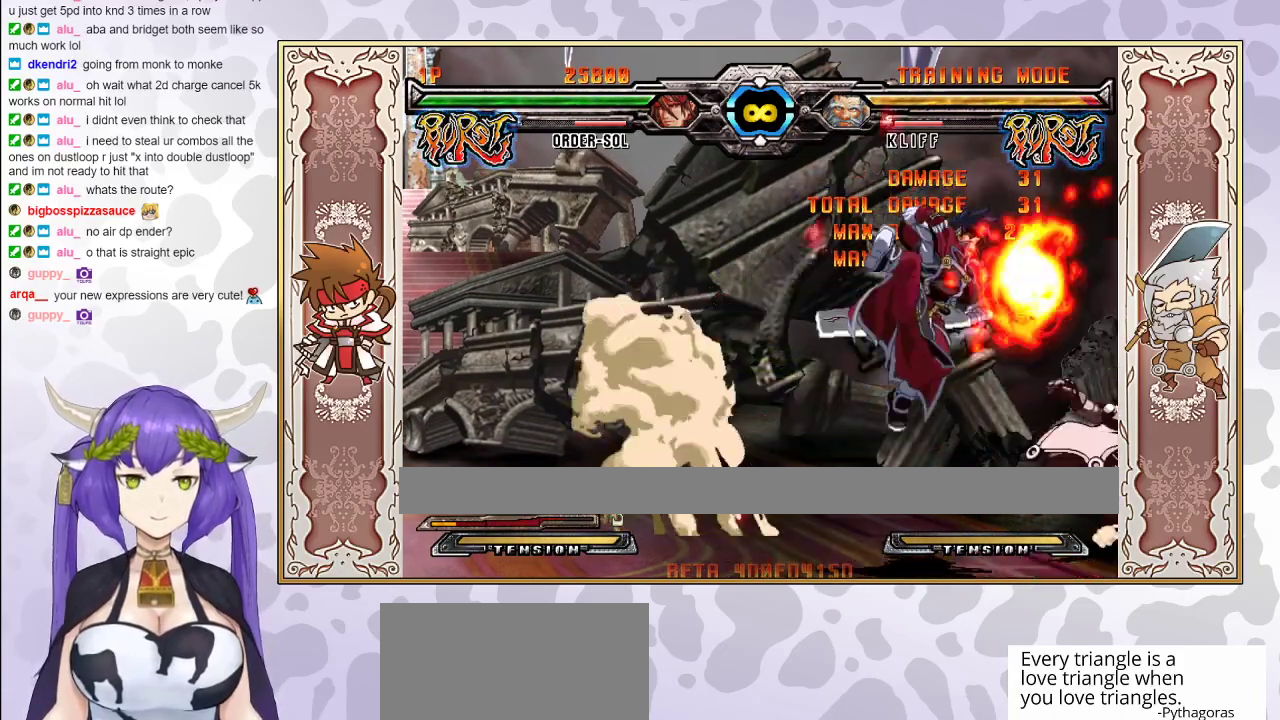
{"buttons": [], "events": []}
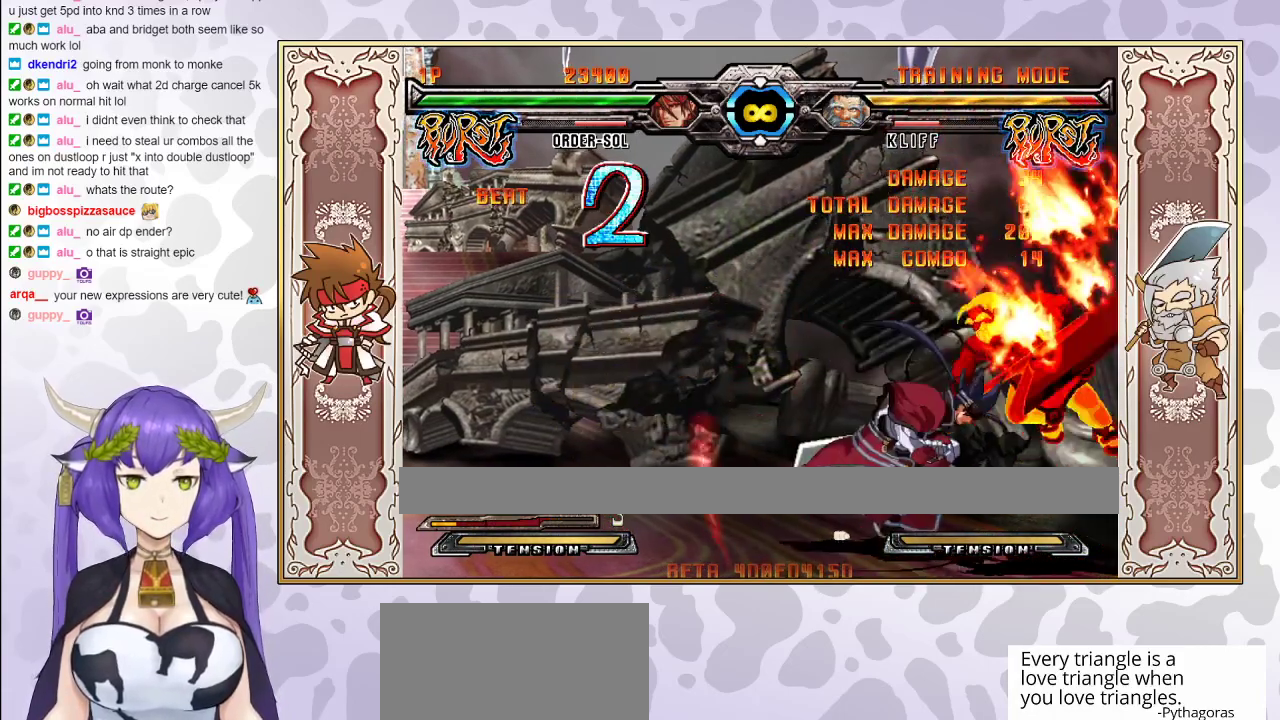
{"buttons": [], "events": [[83, "CIRCLE", "down"], [200, "CIRCLE", "up"], [417, "TRIANGLE", "down"], [483, "TRIANGLE", "up"]]}
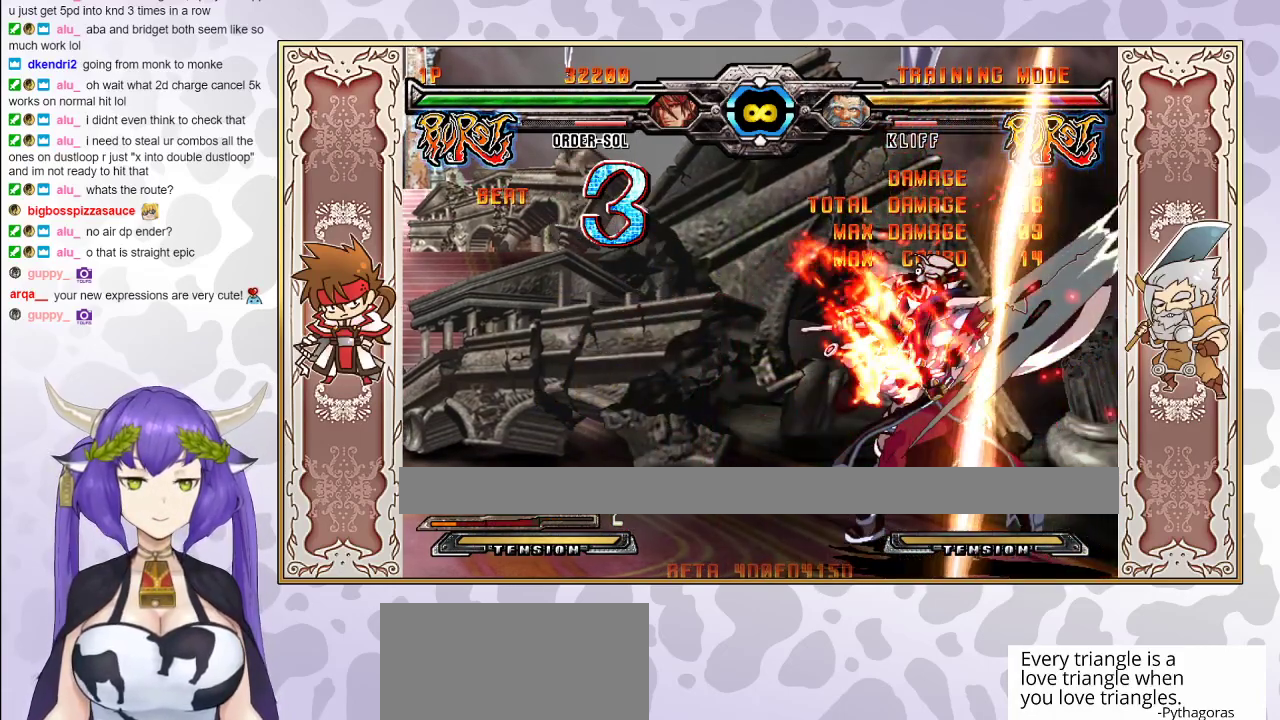
{"buttons": [], "events": []}
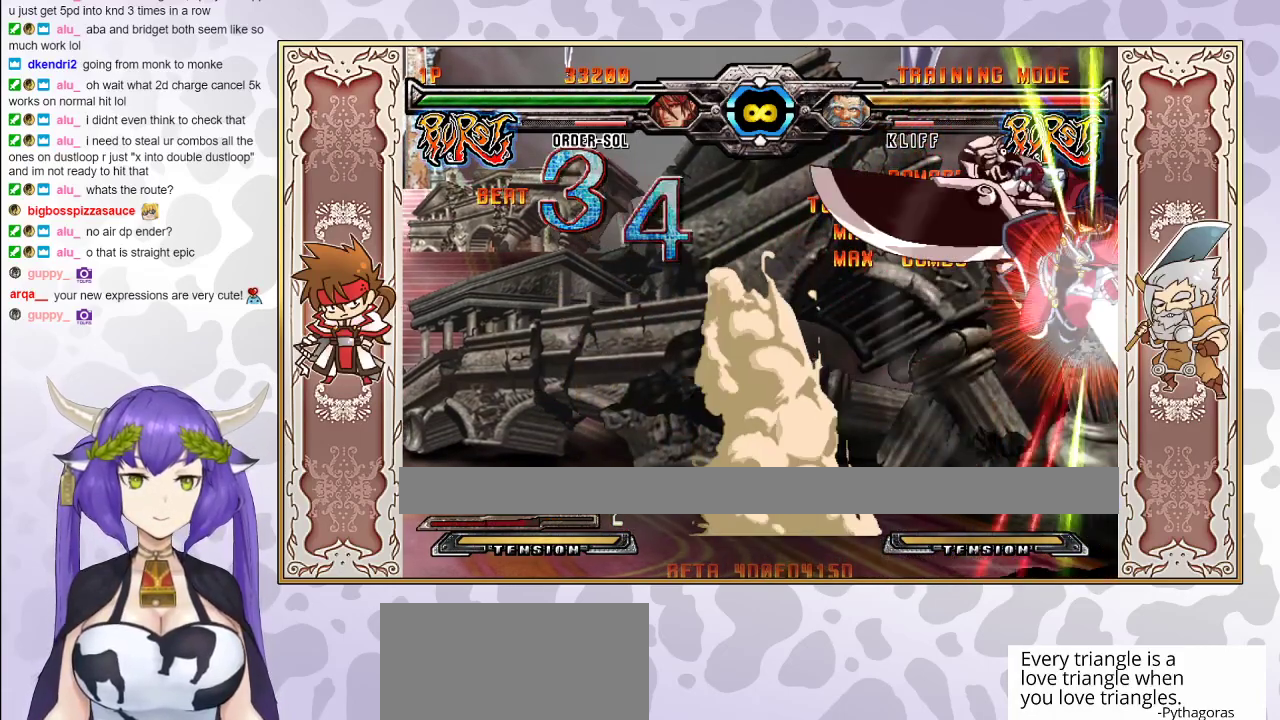
{"buttons": [], "events": []}